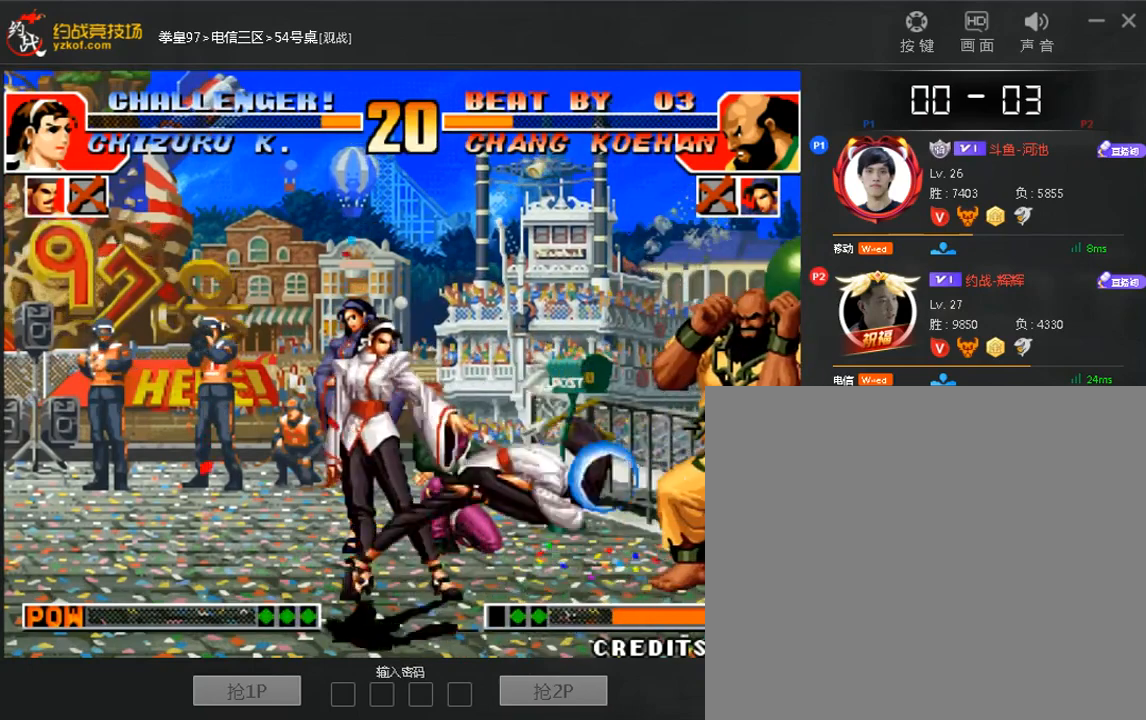
Gameplay with a controller (arcade stick); each line is a JSON object with the inputs held at the frame after it (dt_ms = milliseconds from this image to that frame). "events" lists button and stick changes between this image and that frame as [ms after this image, input, new state], when the widget could be followed in between. Not read: A DPAD_DOWN DPAD_LEFT DPAD_UP L3 R3.
{"dt_ms": 480, "buttons": [], "left_stick": "right", "events": [[240, "C", "down"], [400, "C", "up"]]}
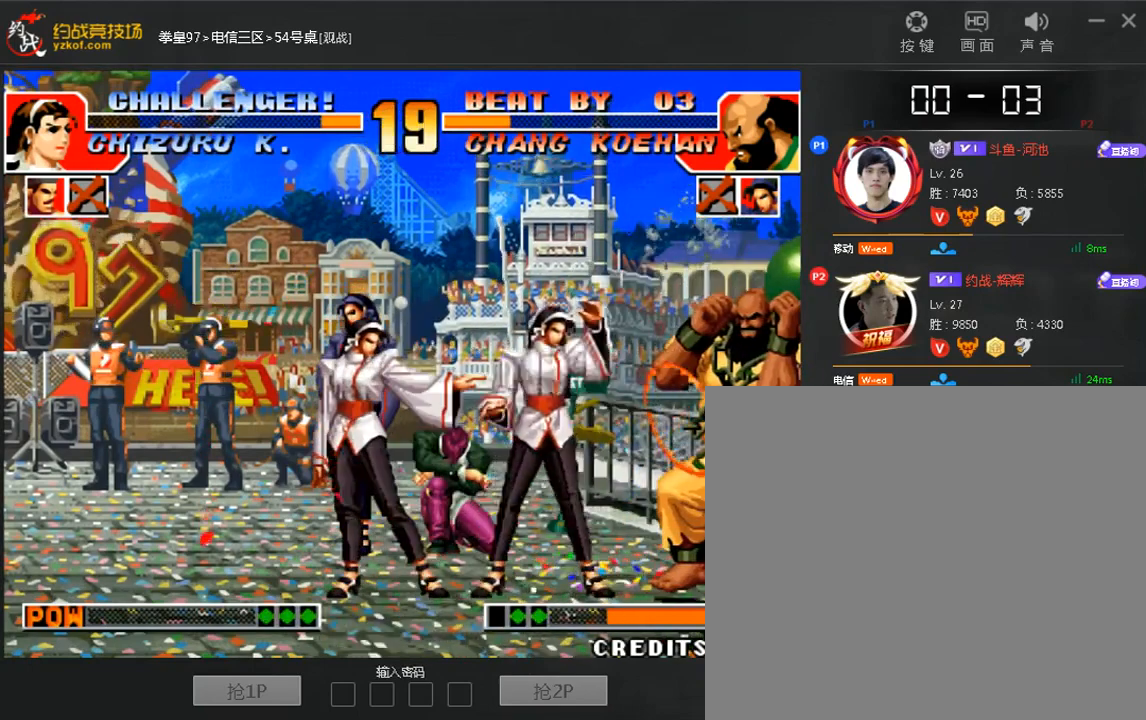
{"dt_ms": 520, "buttons": [], "left_stick": "right", "events": [[240, "D", "down"], [320, "D", "up"]]}
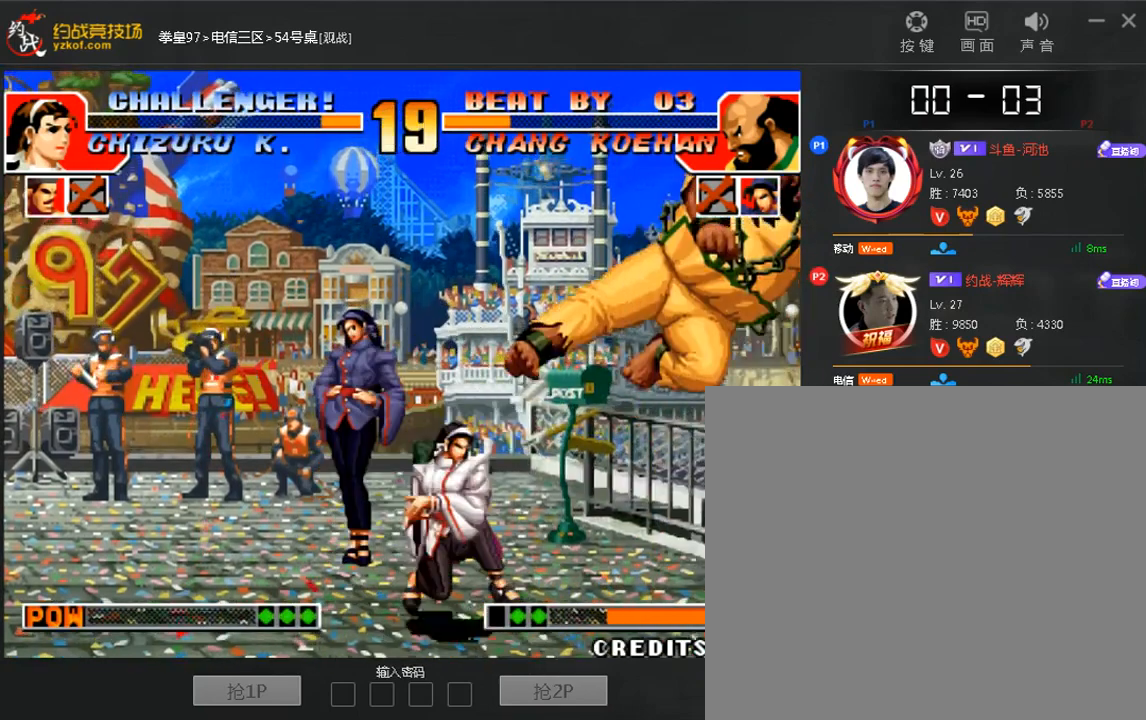
{"dt_ms": 480, "buttons": [], "left_stick": "down-right", "events": [[200, "left_stick", "down-right"]]}
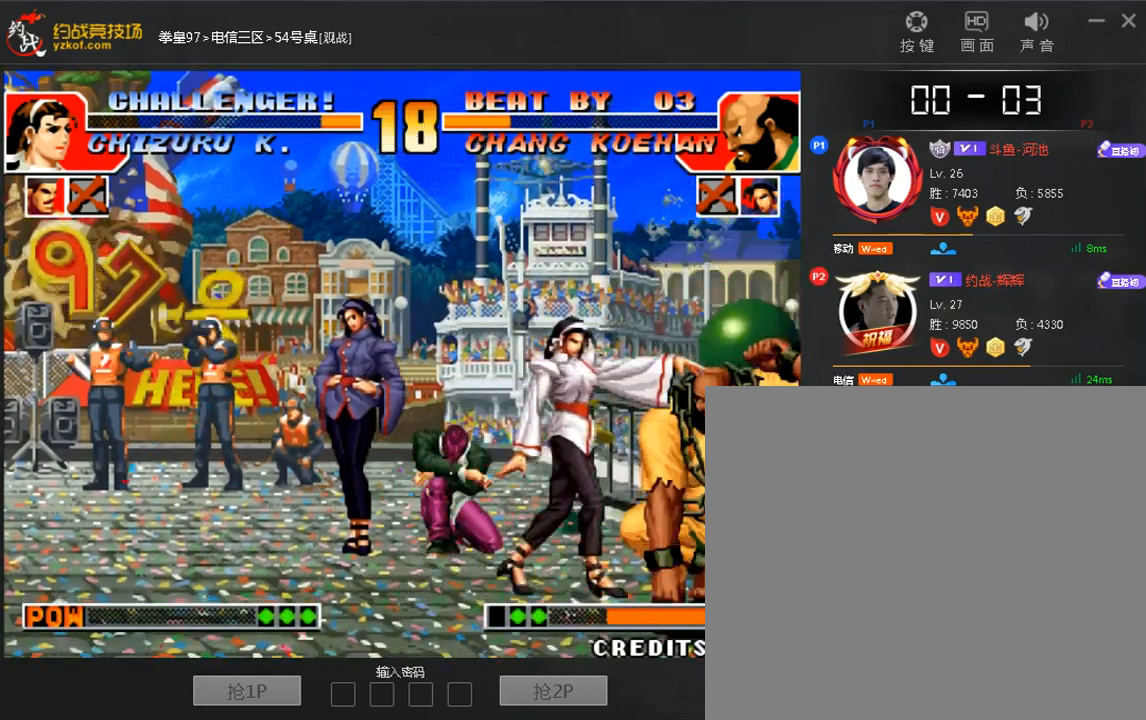
{"dt_ms": 520, "buttons": [], "left_stick": "left", "events": [[80, "C", "down"], [80, "D", "down"], [120, "C", "up"], [160, "C", "down"], [240, "C", "up"], [280, "C", "down"], [360, "C", "up"], [400, "C", "down"], [480, "C", "up"], [480, "D", "up"], [480, "left_stick", "left"]]}
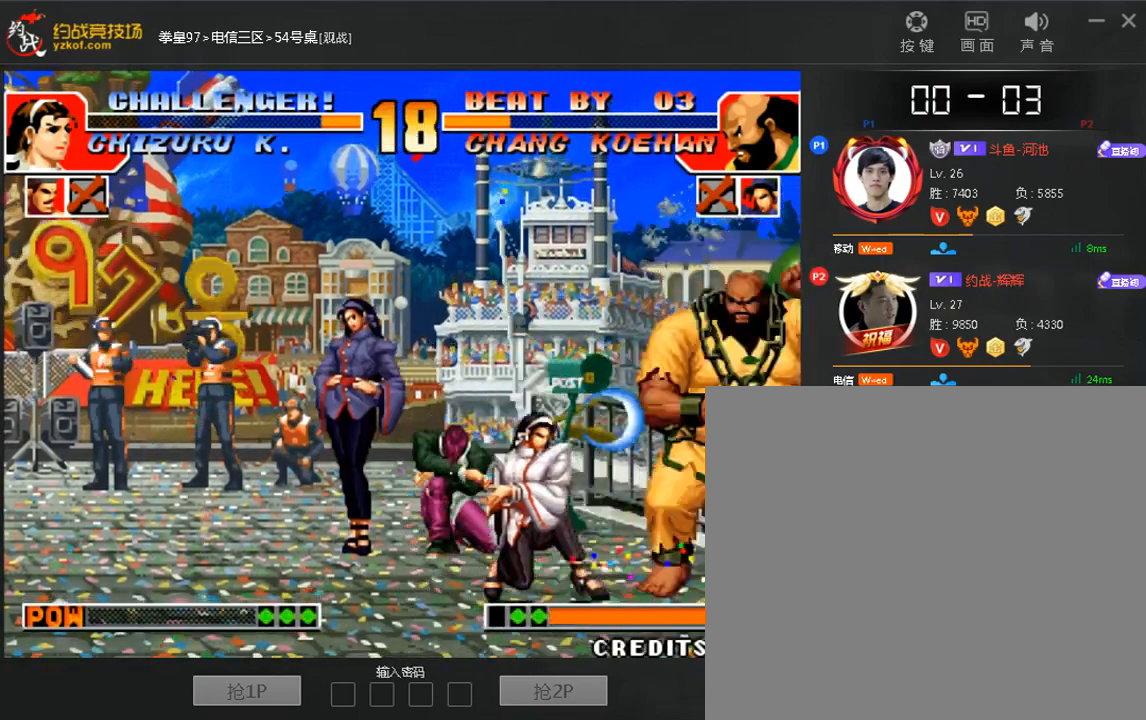
{"dt_ms": 480, "buttons": [], "left_stick": "down-right", "events": [[120, "C", "down"], [160, "left_stick", "right"], [240, "C", "up"], [480, "left_stick", "down-right"]]}
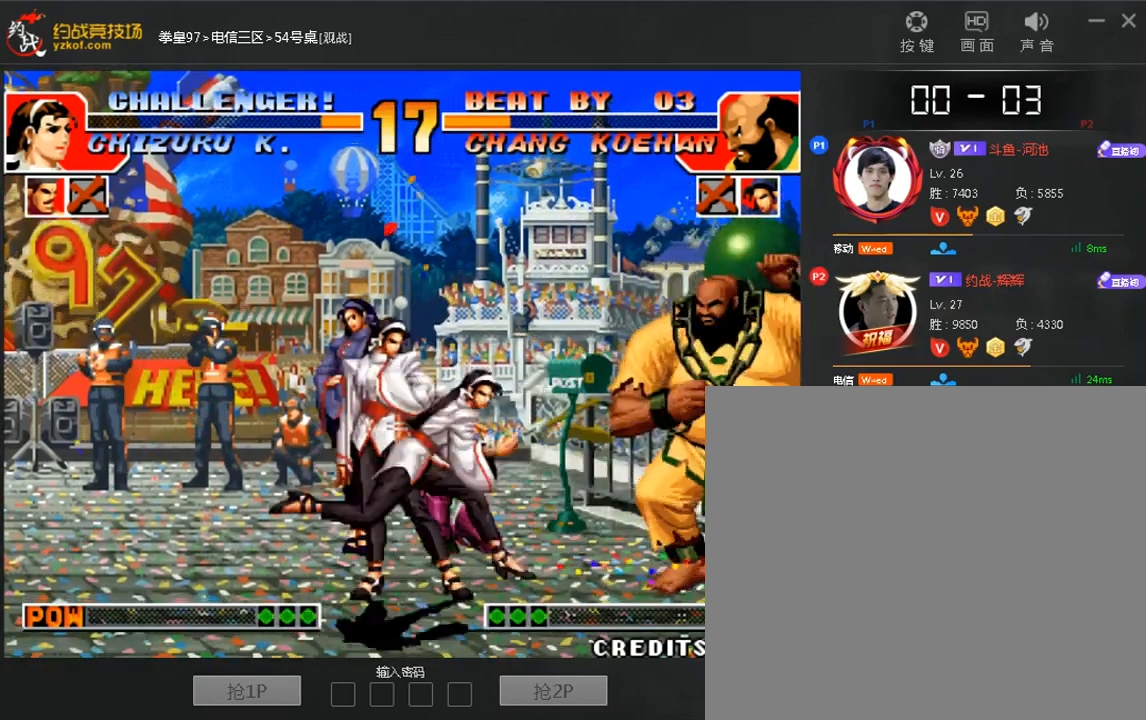
{"dt_ms": 520, "buttons": [], "left_stick": "left", "events": [[520, "left_stick", "left"]]}
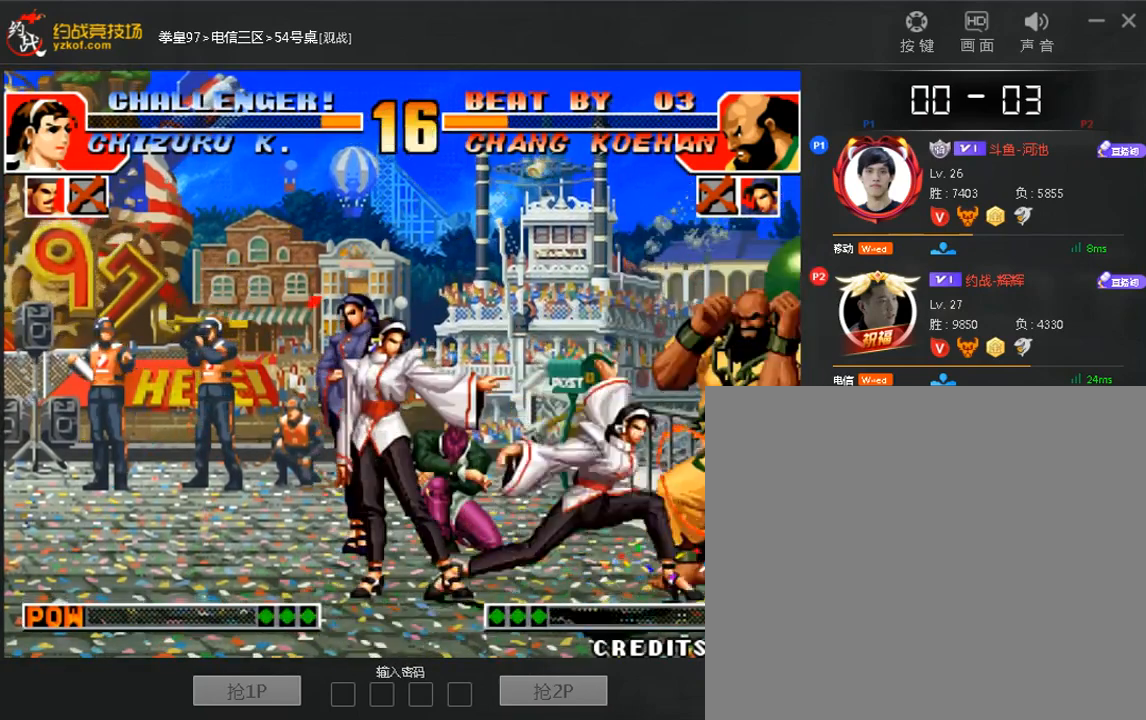
{"dt_ms": 480, "buttons": [], "left_stick": "down", "events": [[280, "left_stick", "center"], [360, "left_stick", "right"], [480, "left_stick", "down"]]}
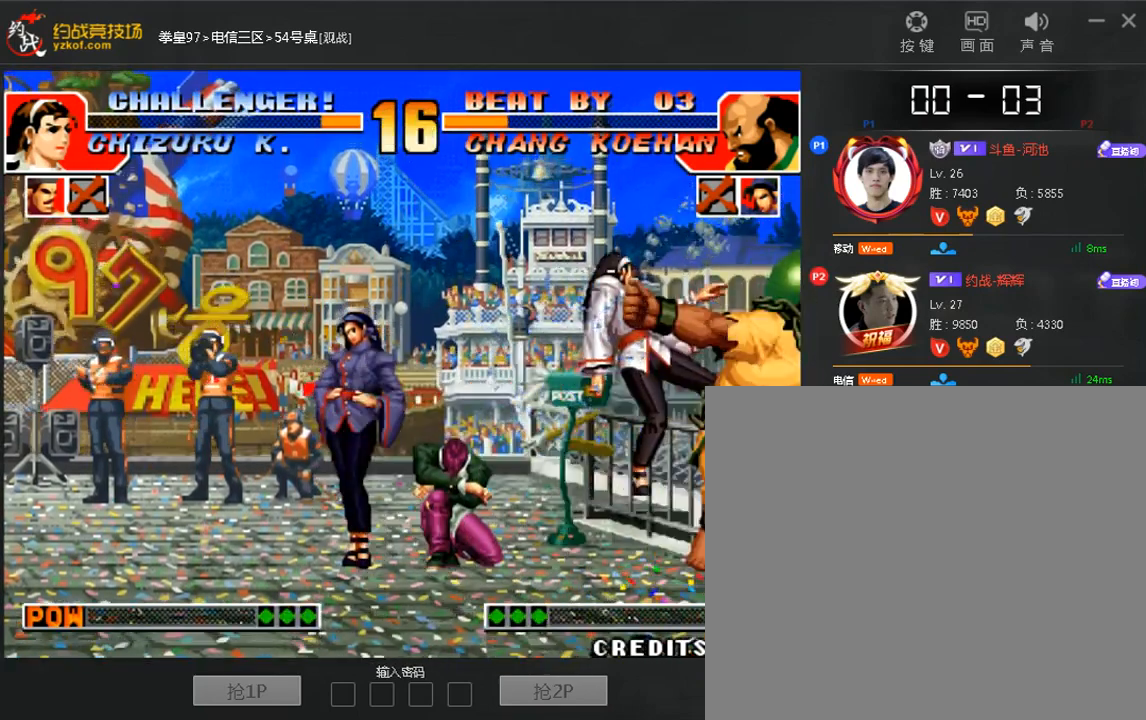
{"dt_ms": 520, "buttons": [], "left_stick": "down", "events": [[160, "left_stick", "right"], [240, "left_stick", "down"], [360, "left_stick", "up"], [440, "left_stick", "right"], [520, "left_stick", "down"]]}
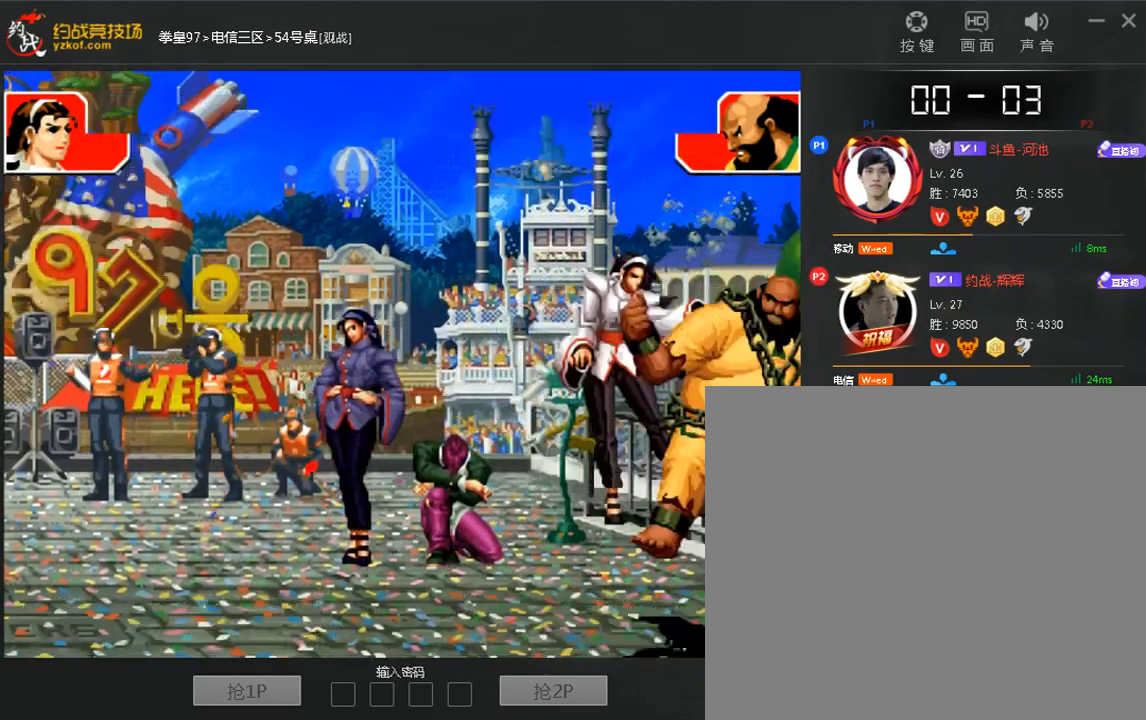
{"dt_ms": 480, "buttons": [], "left_stick": "center", "events": [[40, "left_stick", "left"], [120, "left_stick", "center"]]}
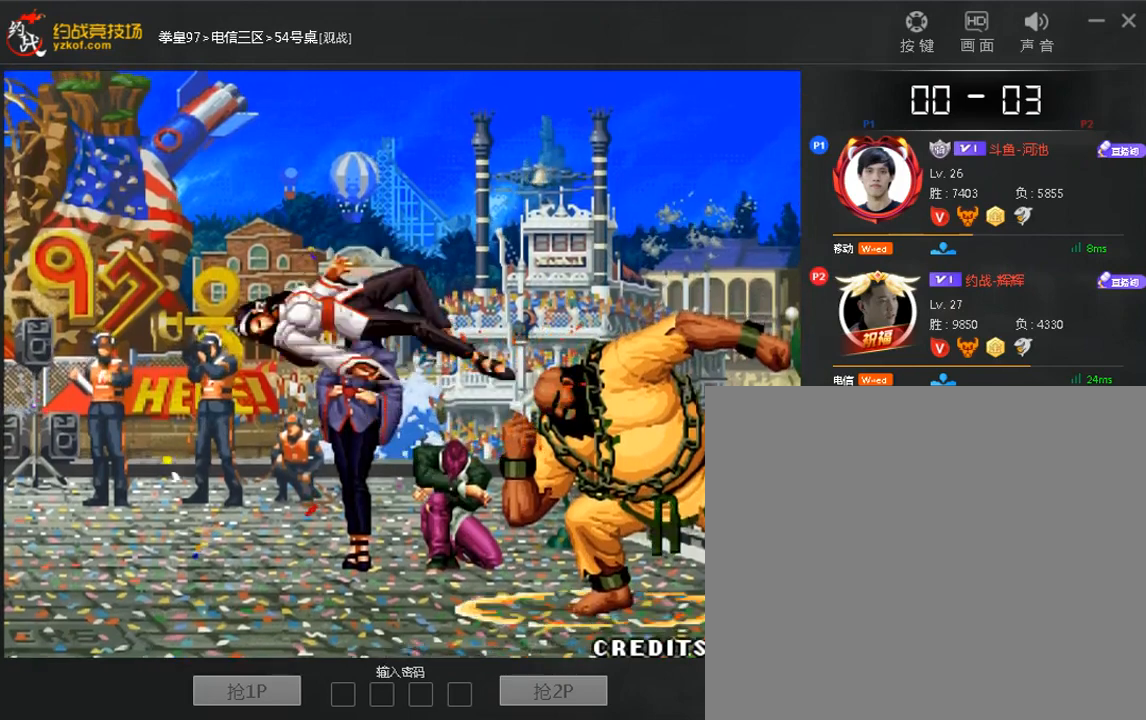
{"dt_ms": 520, "buttons": [], "left_stick": "center", "events": []}
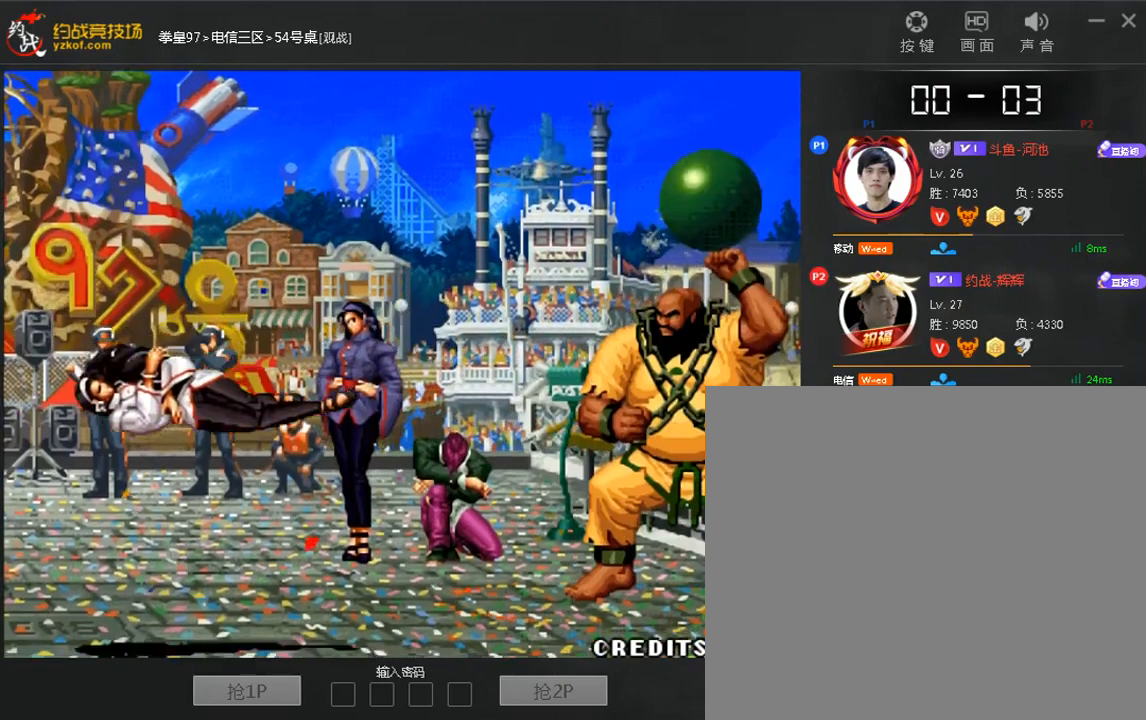
{"dt_ms": 480, "buttons": [], "left_stick": "center", "events": []}
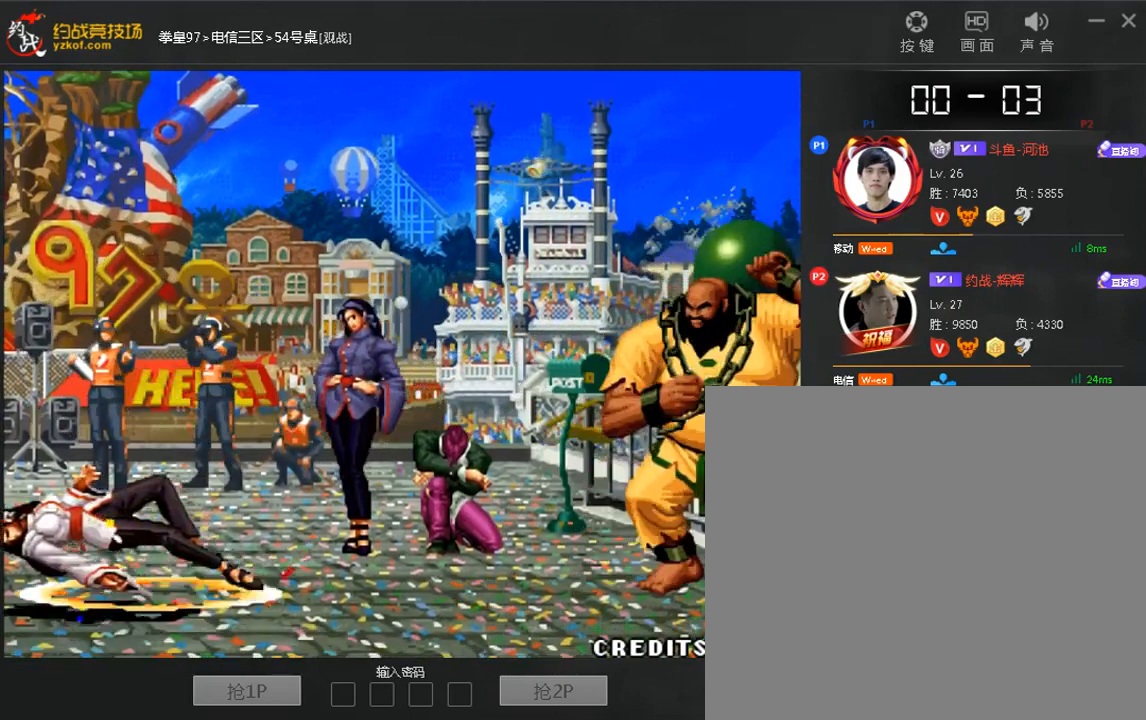
{"dt_ms": 520, "buttons": [], "left_stick": "center", "events": []}
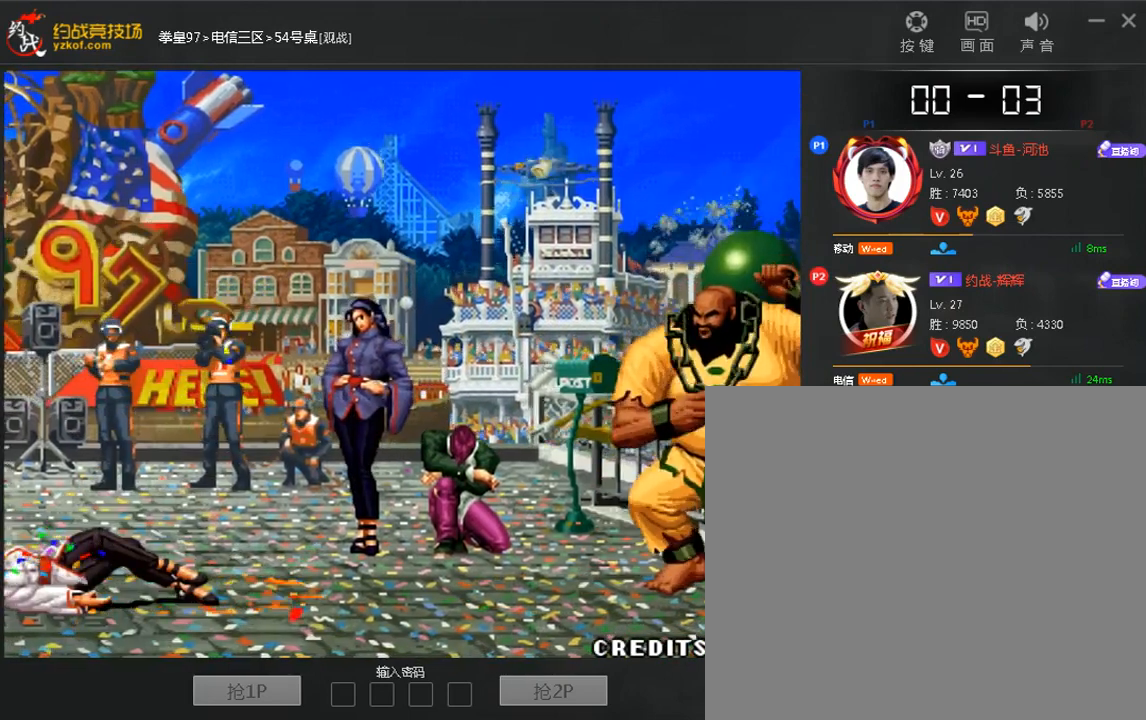
{"dt_ms": 480, "buttons": [], "left_stick": "center", "events": []}
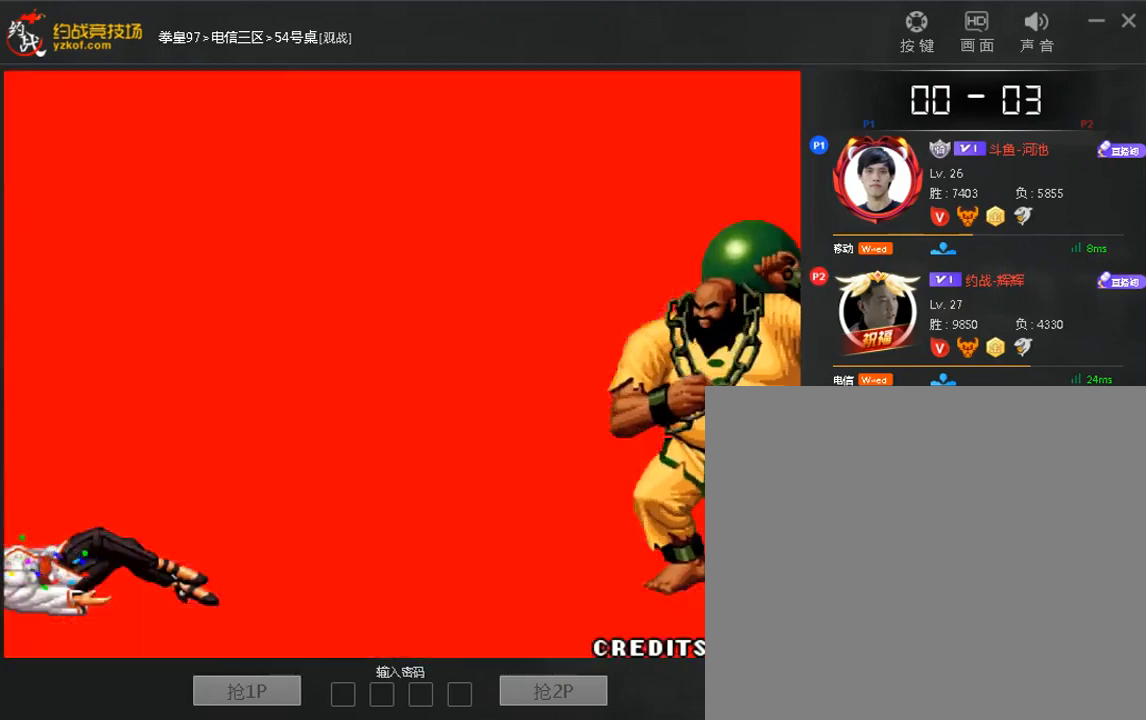
{"dt_ms": 520, "buttons": [], "left_stick": "center", "events": []}
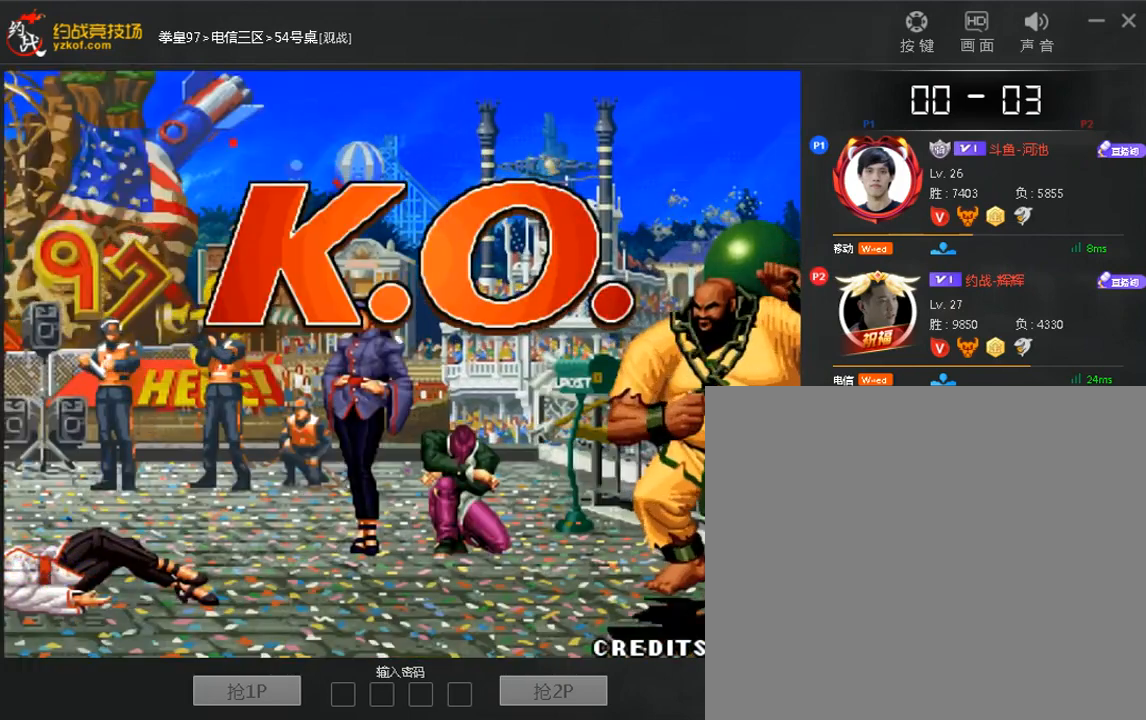
{"dt_ms": 480, "buttons": [], "left_stick": "down", "events": [[120, "left_stick", "right"], [280, "left_stick", "left"], [400, "left_stick", "right"], [480, "left_stick", "down"]]}
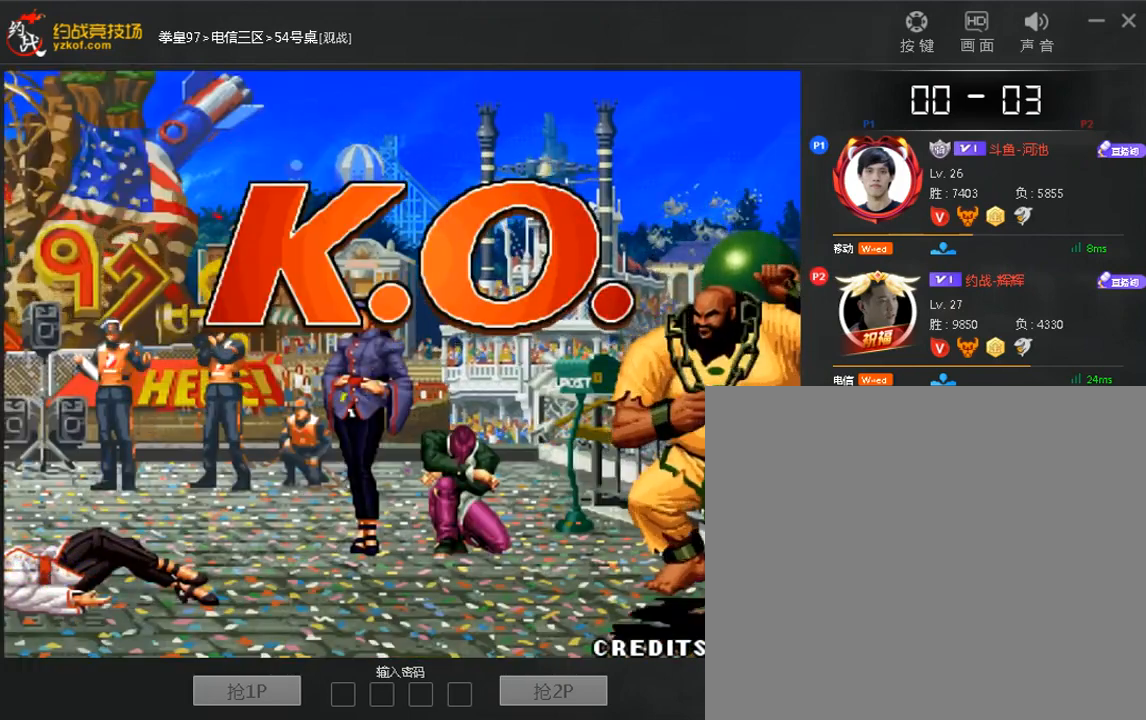
{"dt_ms": 520, "buttons": [], "left_stick": "left"}
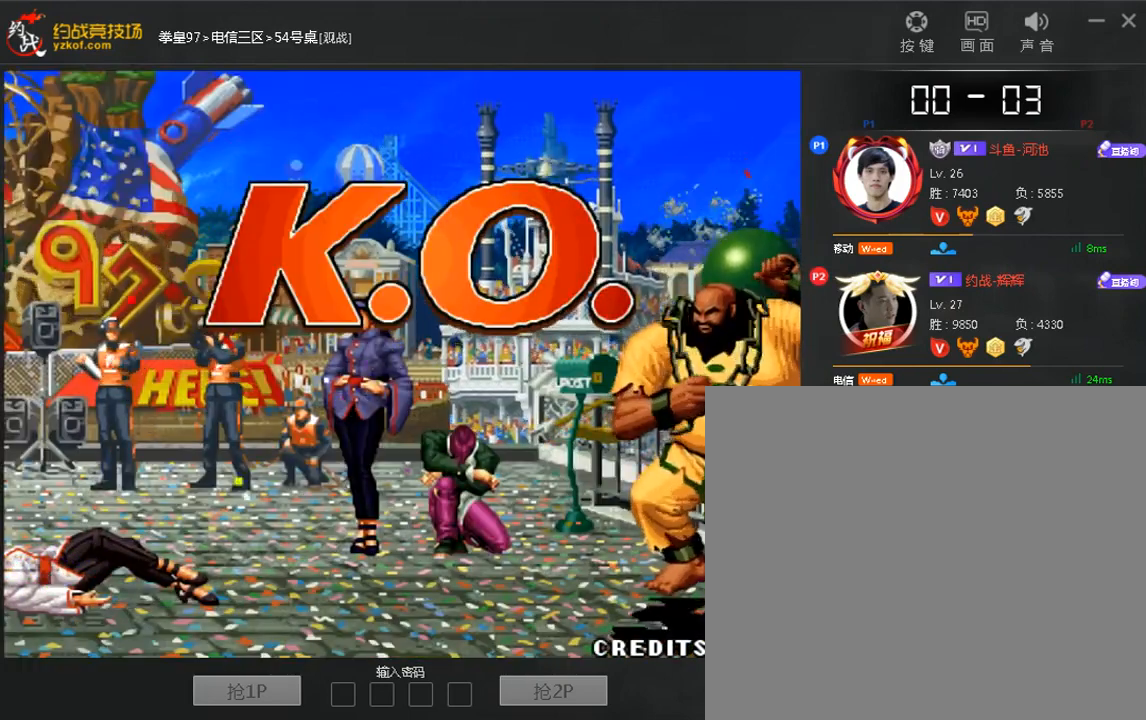
{"dt_ms": 1000, "buttons": [], "left_stick": "left"}
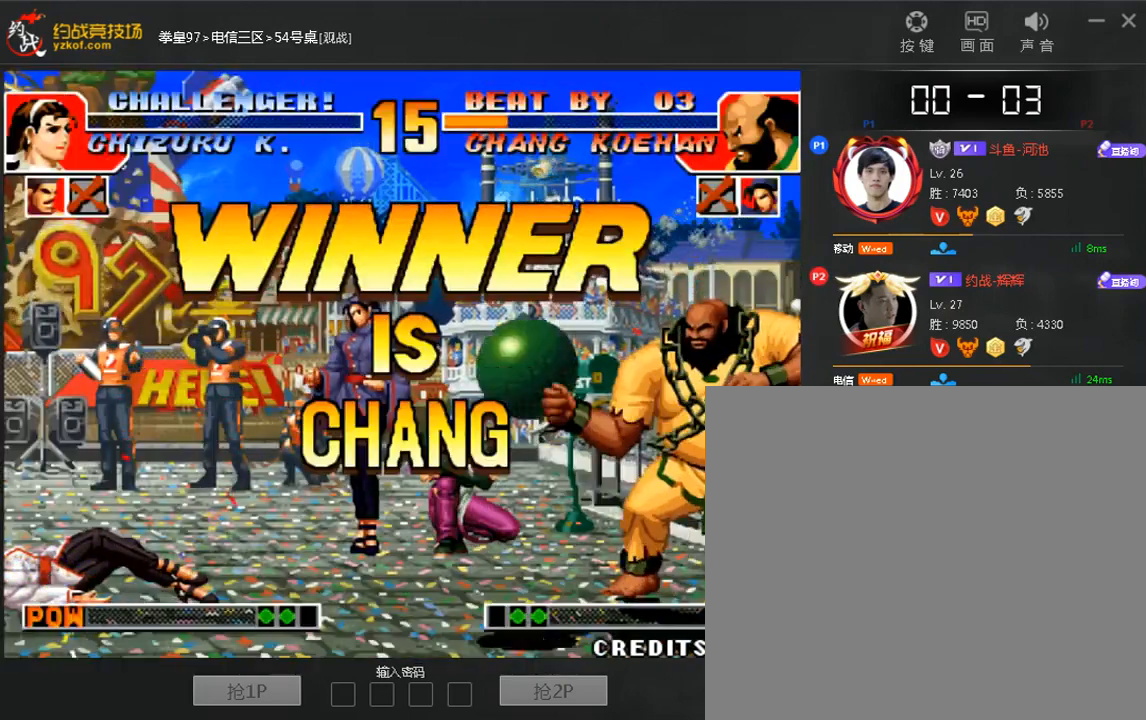
{"dt_ms": 480, "buttons": [], "left_stick": "left", "events": [[80, "left_stick", "right"], [200, "left_stick", "left"], [320, "left_stick", "right"], [440, "left_stick", "left"]]}
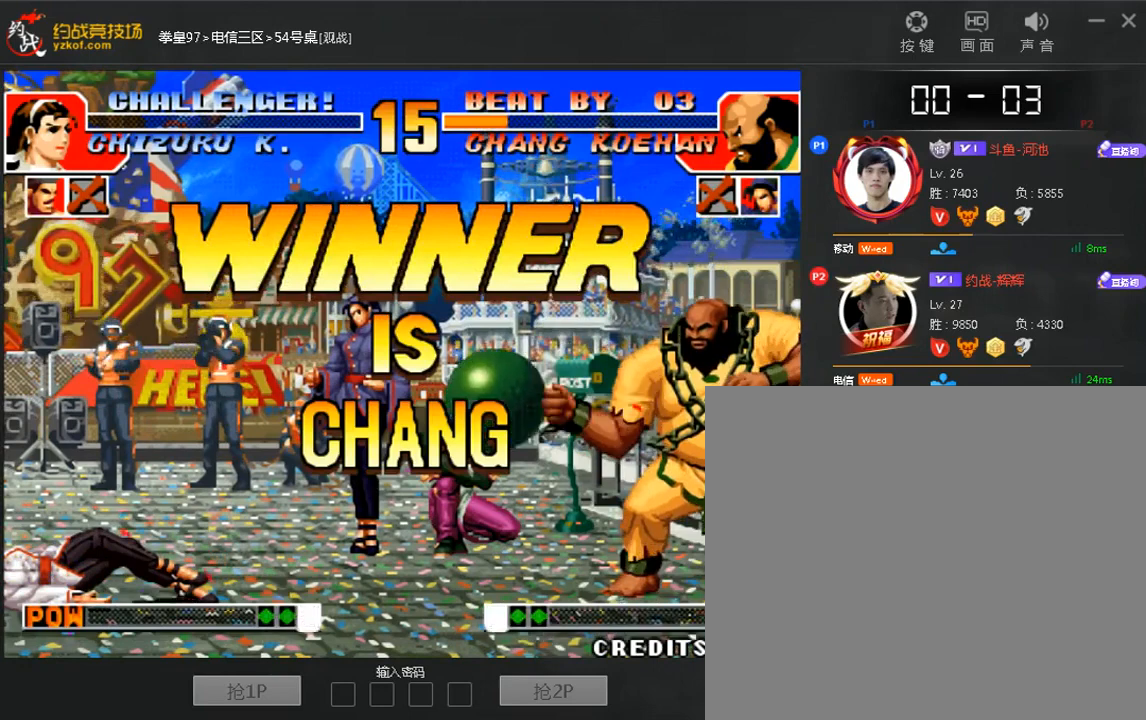
{"dt_ms": 520, "buttons": [], "left_stick": "up", "events": [[120, "left_stick", "down"], [240, "left_stick", "up"], [360, "left_stick", "down"], [480, "left_stick", "up"]]}
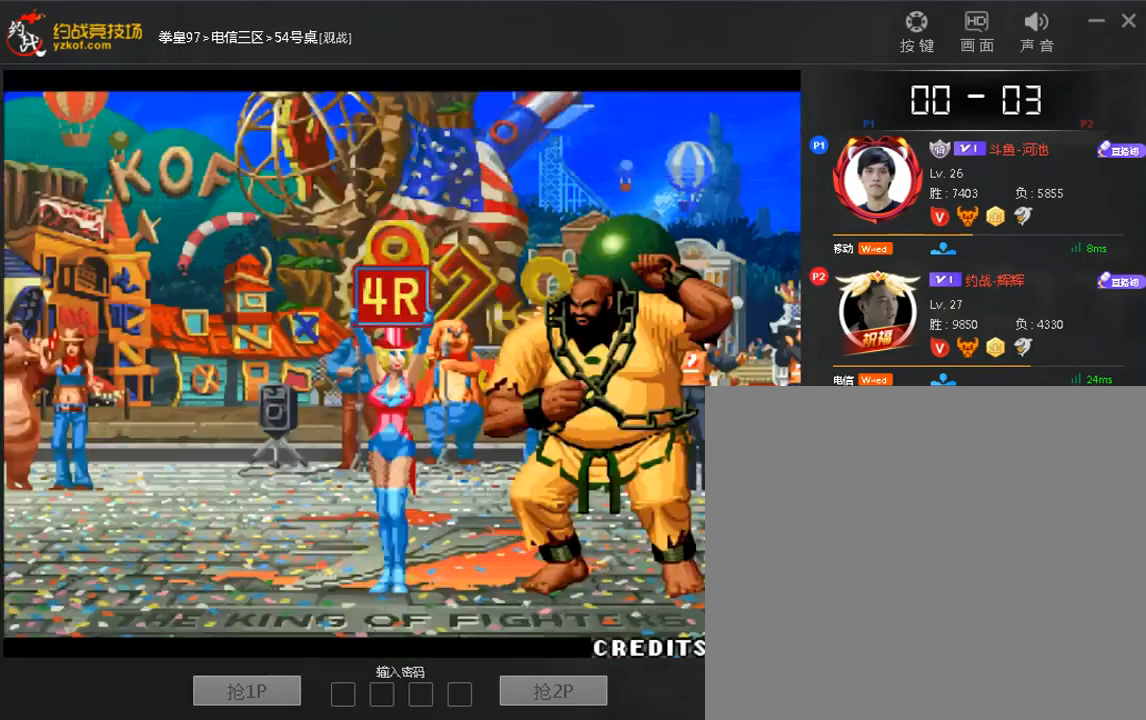
{"dt_ms": 480, "buttons": [], "left_stick": "center", "events": [[80, "left_stick", "down"], [160, "left_stick", "center"]]}
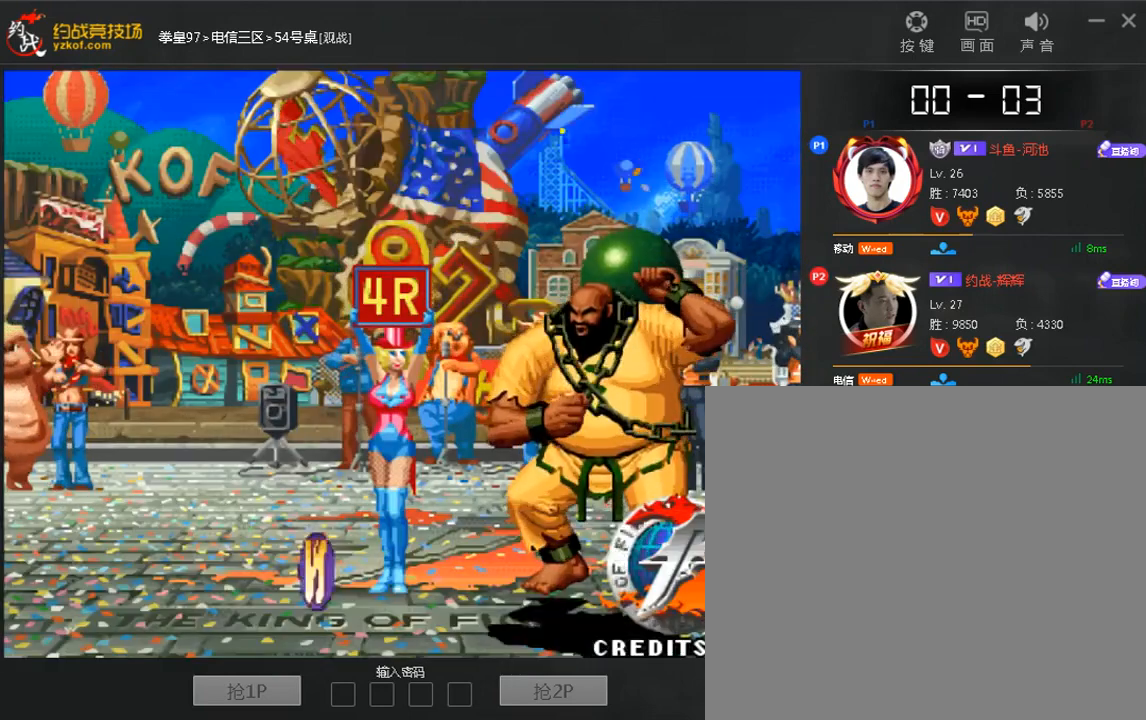
{"dt_ms": 520, "buttons": [], "left_stick": "center", "events": []}
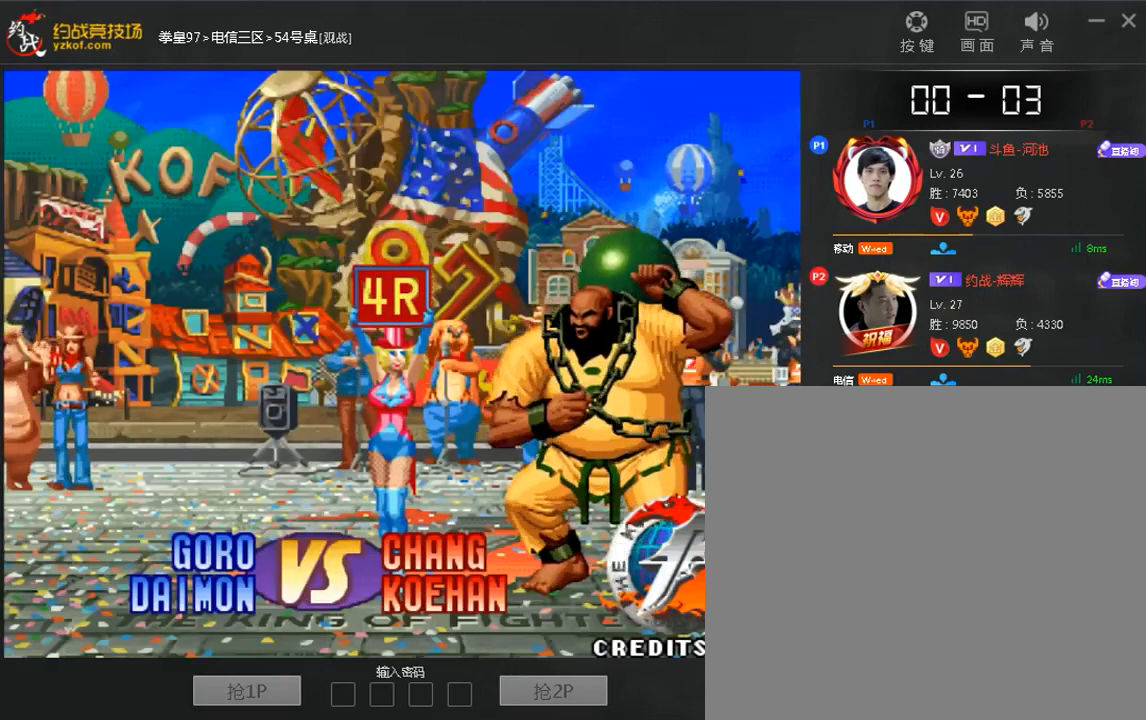
{"dt_ms": 480, "buttons": [], "left_stick": "center", "events": []}
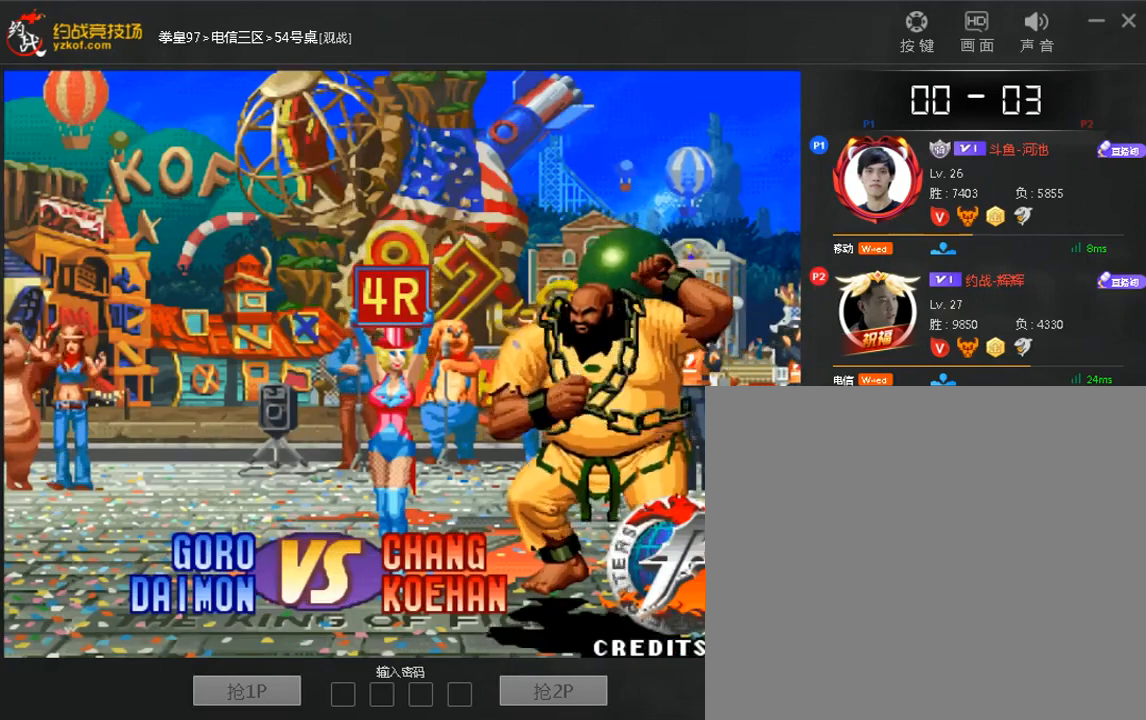
{"dt_ms": 520, "buttons": [], "left_stick": "center", "events": []}
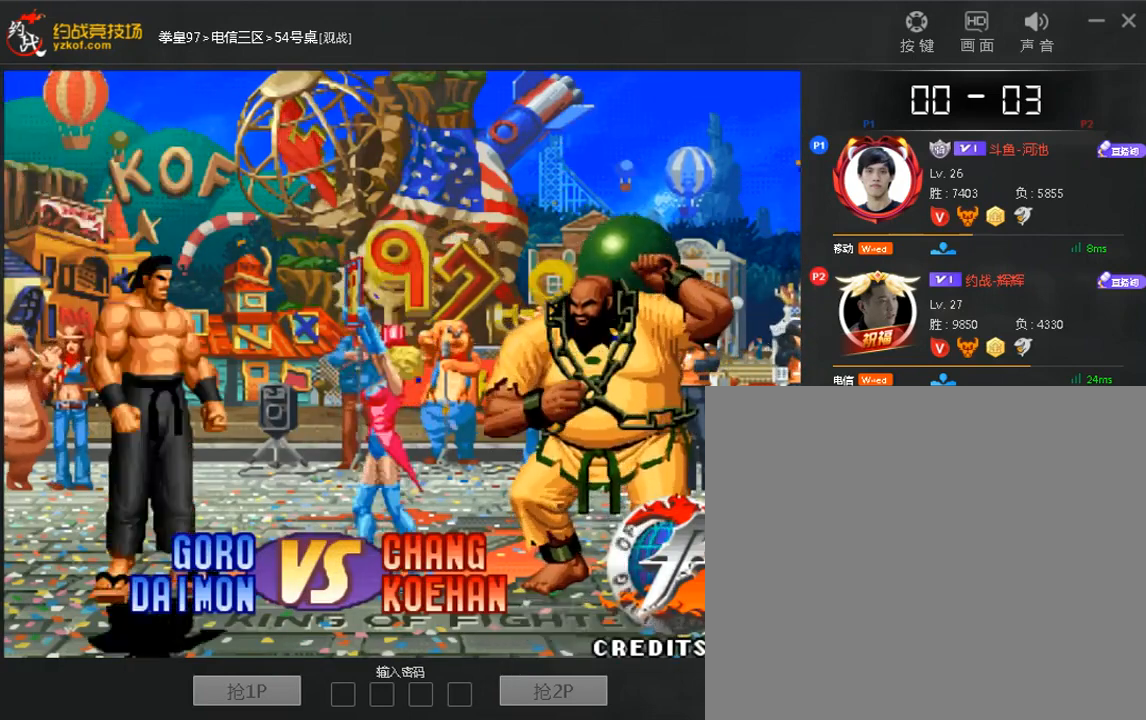
{"dt_ms": 480, "buttons": [], "left_stick": "center", "events": []}
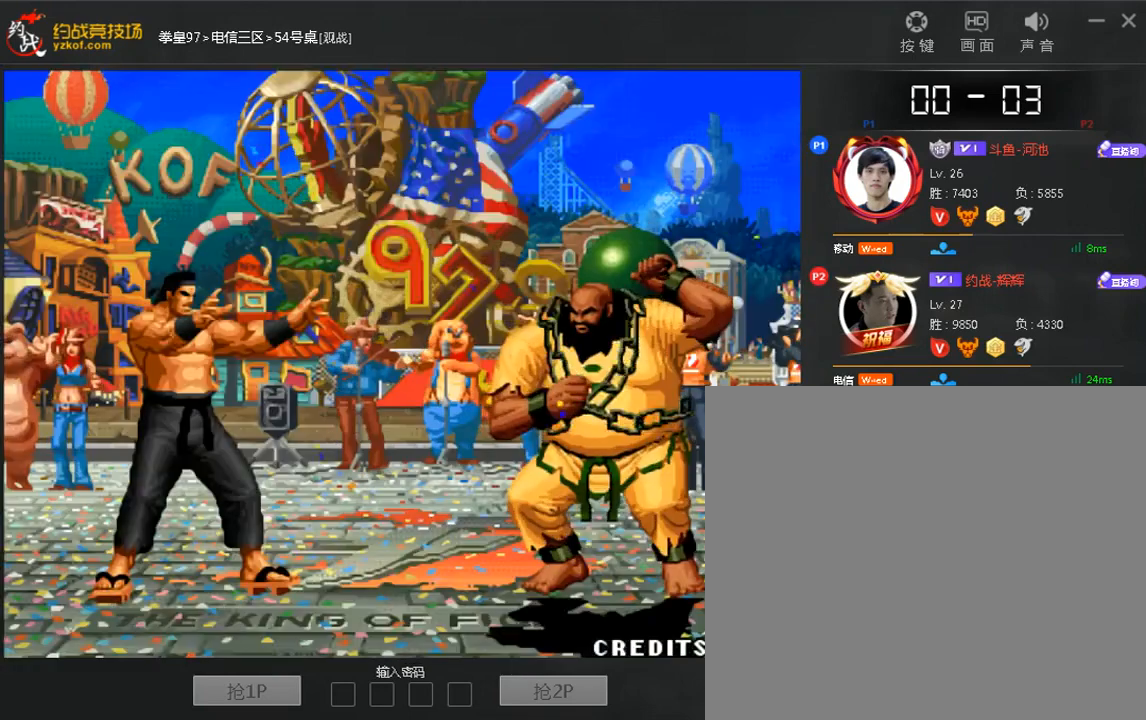
{"dt_ms": 520, "buttons": [], "left_stick": "center", "events": []}
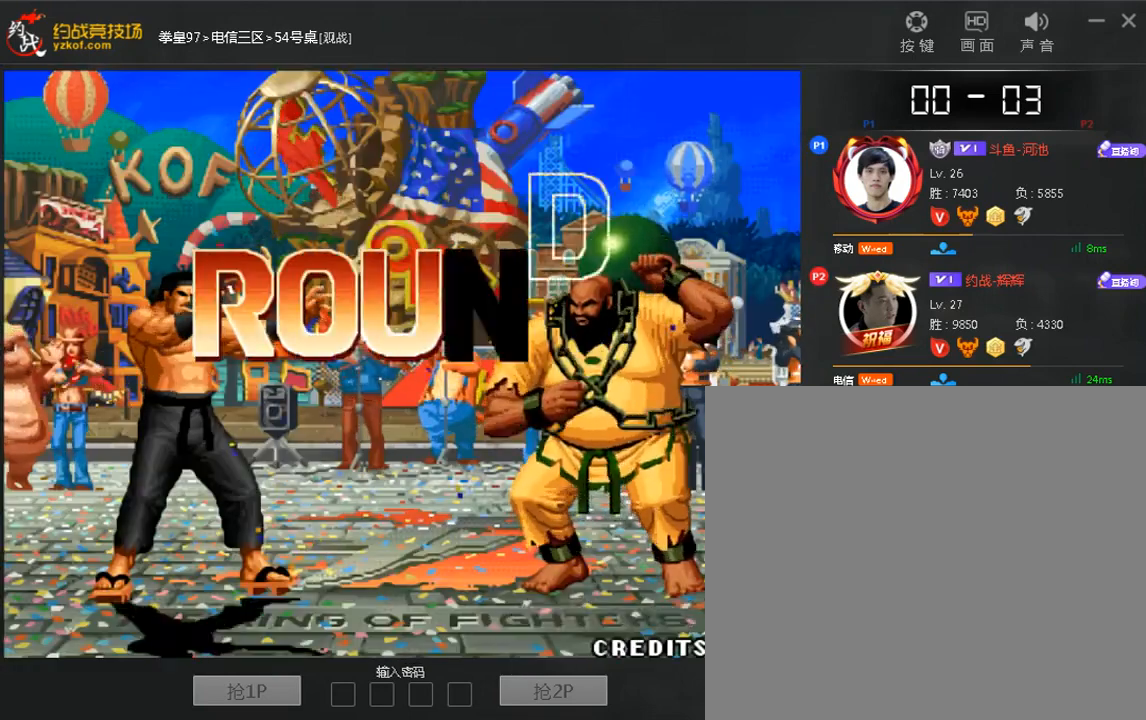
{"dt_ms": 480, "buttons": [], "left_stick": "right", "events": [[480, "left_stick", "right"]]}
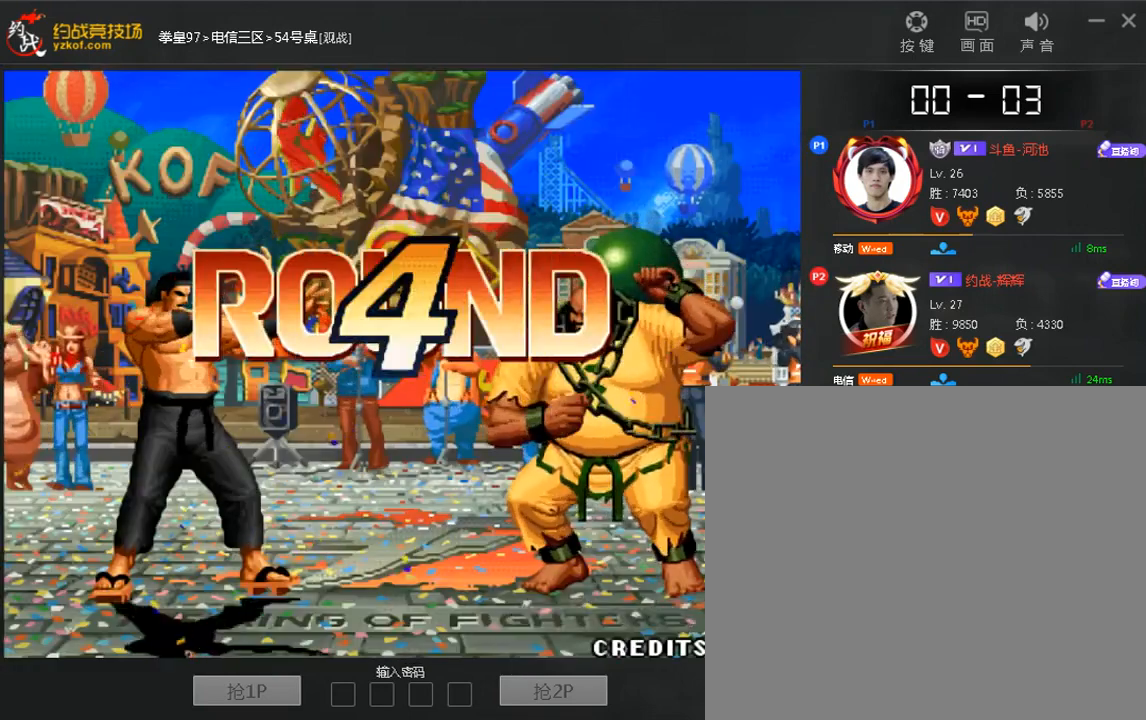
{"dt_ms": 520, "buttons": [], "left_stick": "up"}
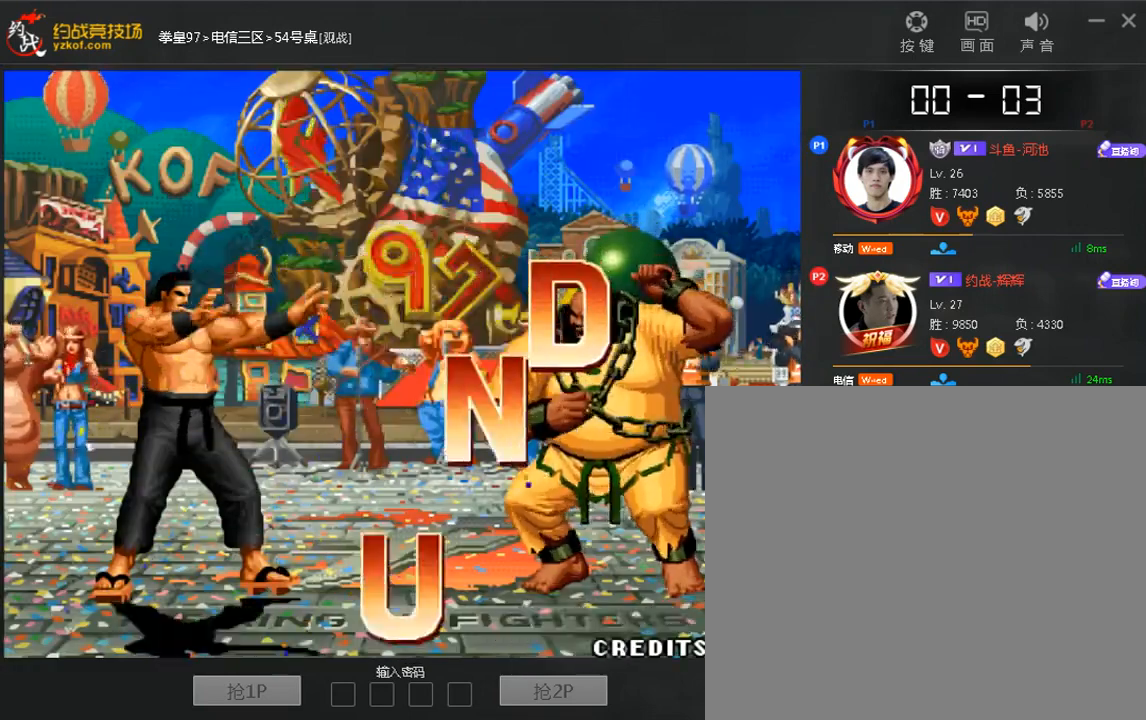
{"dt_ms": 480, "buttons": [], "left_stick": "up"}
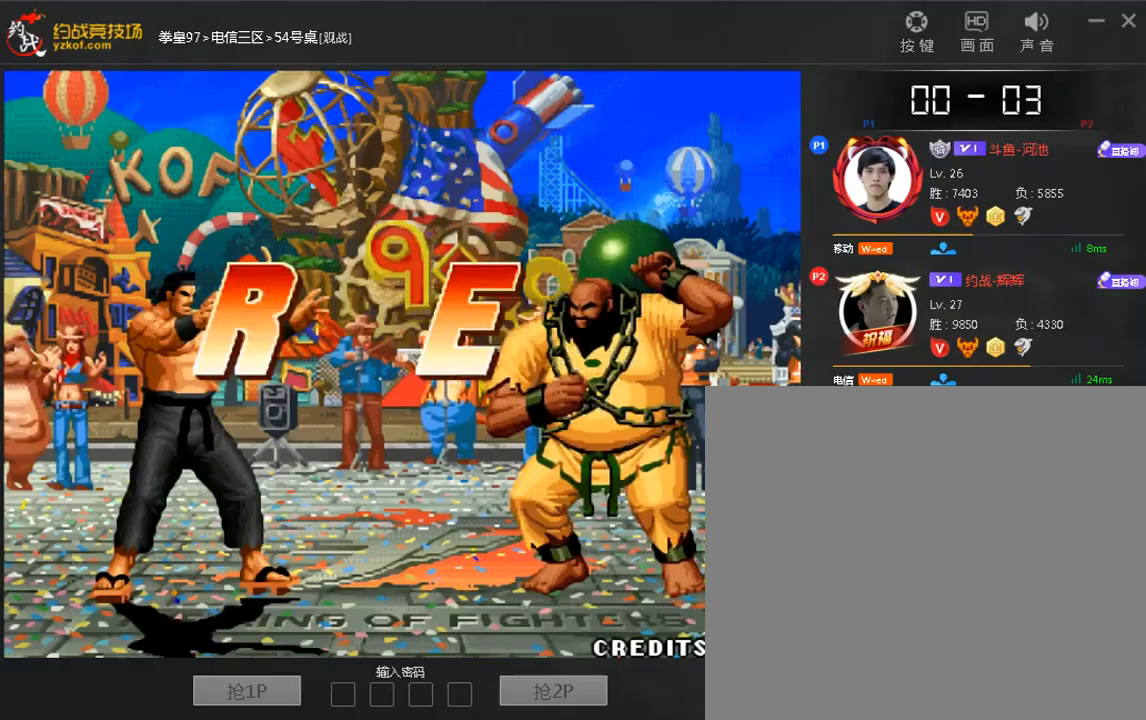
{"dt_ms": 520, "buttons": [], "left_stick": "right"}